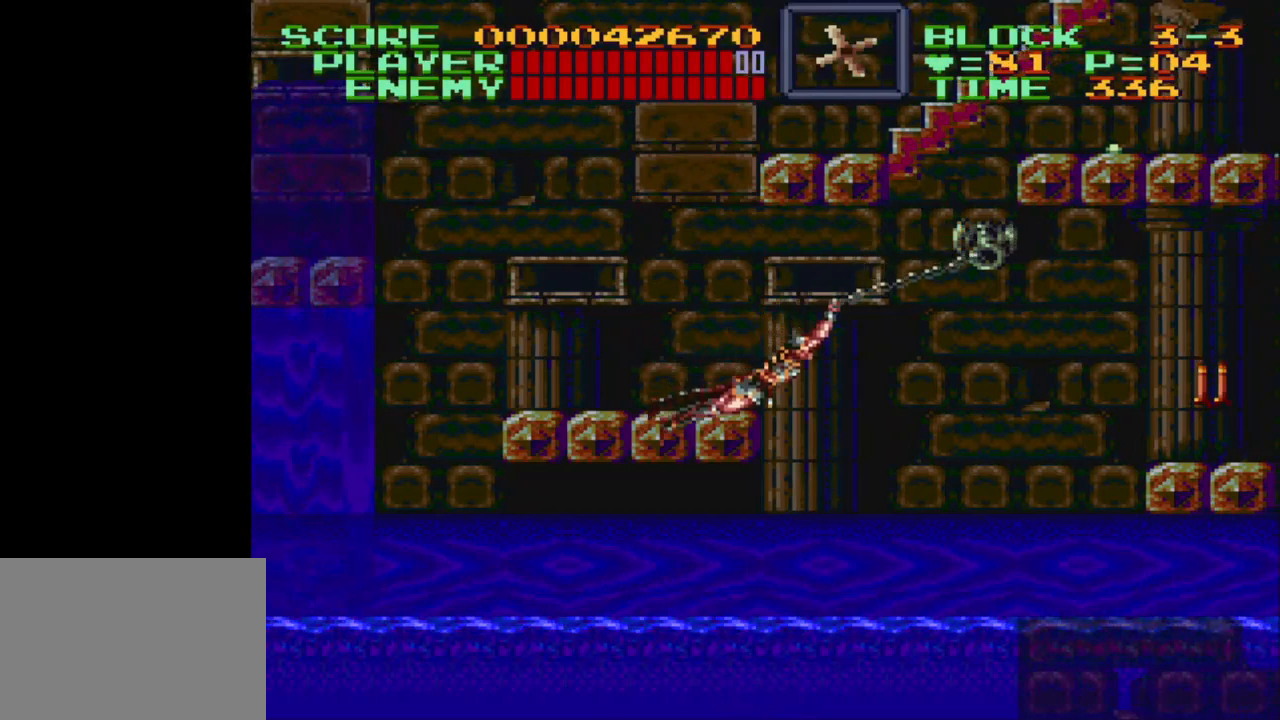
Gameplay with a controller (Nintendo layout); each line is a JSON object with the inputs held at the frame after it. "events" lists button and stick changes between this image and that frame as [ms after this image, input, new state], when the widget could be followed in between. Not read: L3 R3.
{"buttons": ["Y", "DPAD_RIGHT"], "events": [[67, "DPAD_DOWN", "down"], [133, "DPAD_RIGHT", "down"], [233, "DPAD_DOWN", "up"]]}
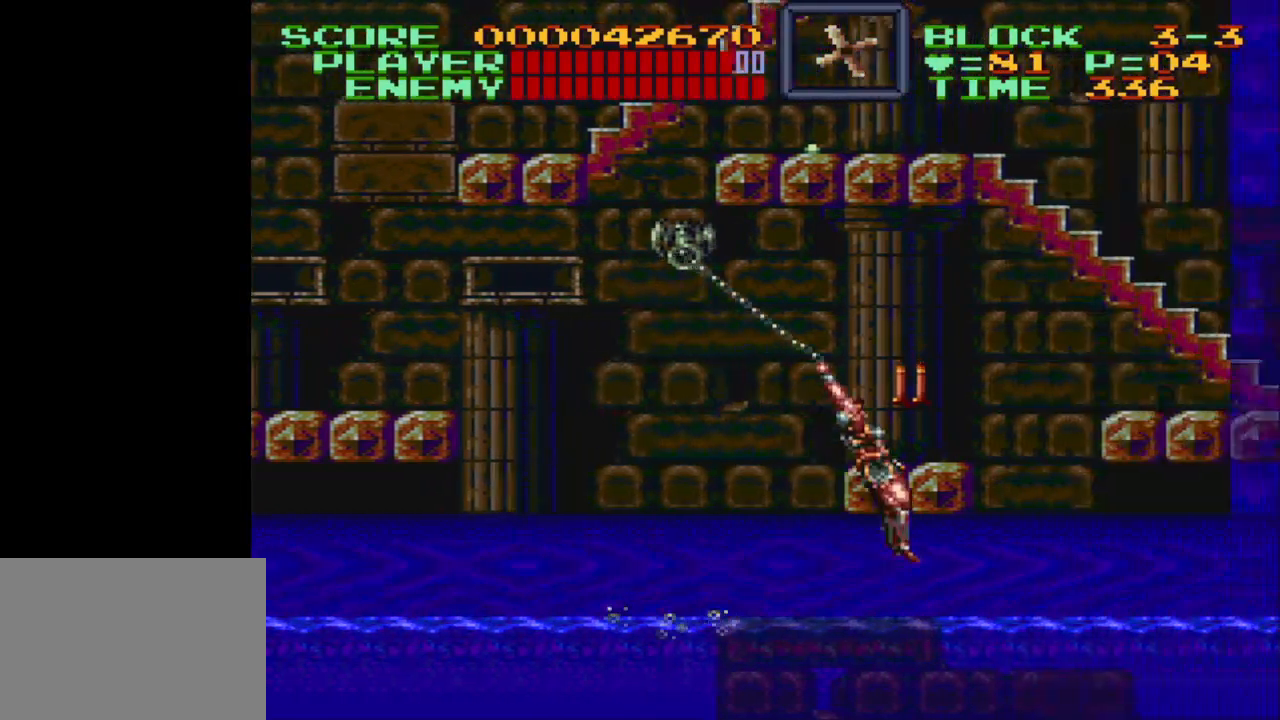
{"buttons": ["DPAD_LEFT"], "events": [[350, "DPAD_RIGHT", "up"], [350, "Y", "up"], [467, "DPAD_LEFT", "down"]]}
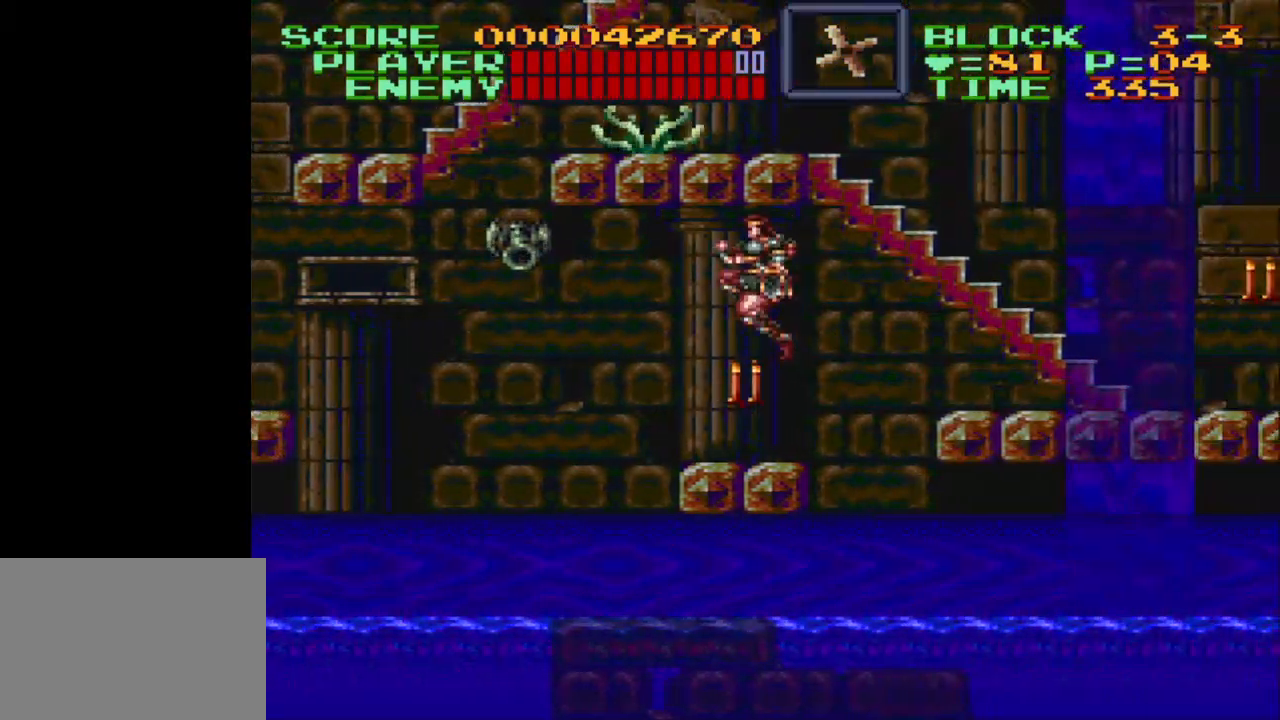
{"buttons": ["DPAD_RIGHT"], "events": [[133, "DPAD_LEFT", "up"], [333, "DPAD_RIGHT", "down"]]}
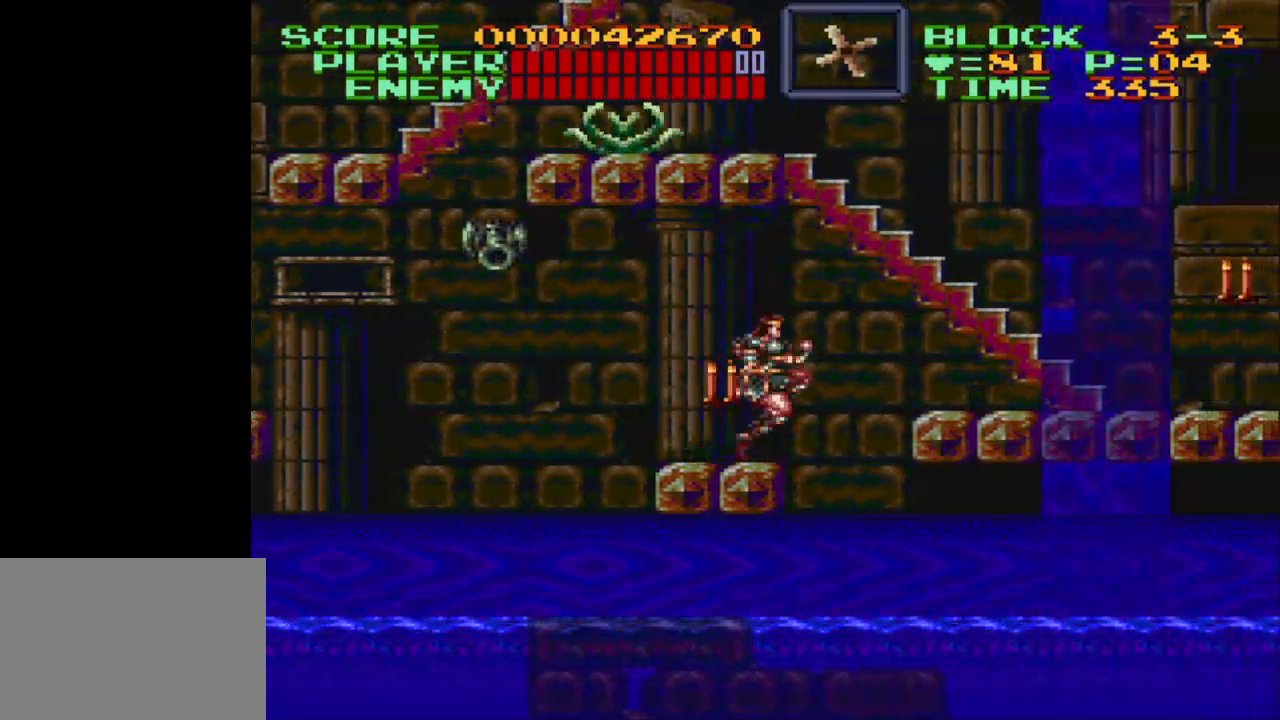
{"buttons": ["B", "DPAD_RIGHT"], "events": [[100, "B", "down"]]}
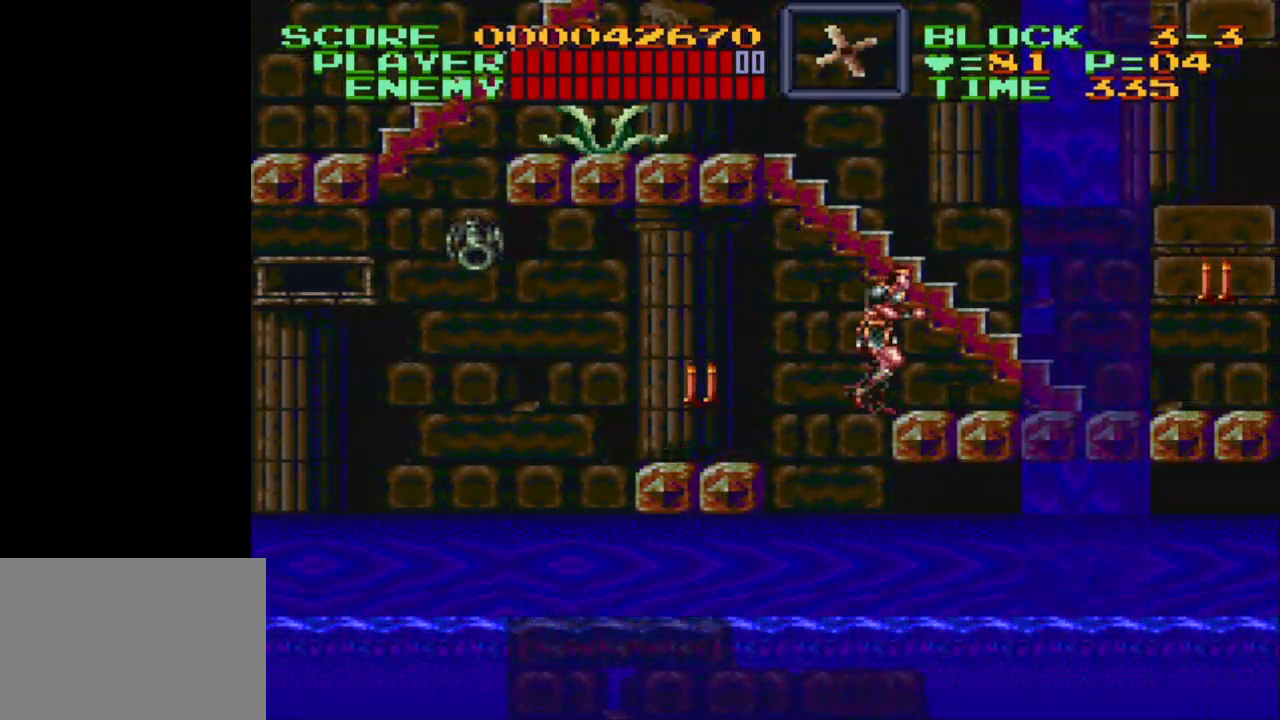
{"buttons": ["Y", "DPAD_RIGHT"], "events": [[67, "B", "up"], [317, "Y", "down"]]}
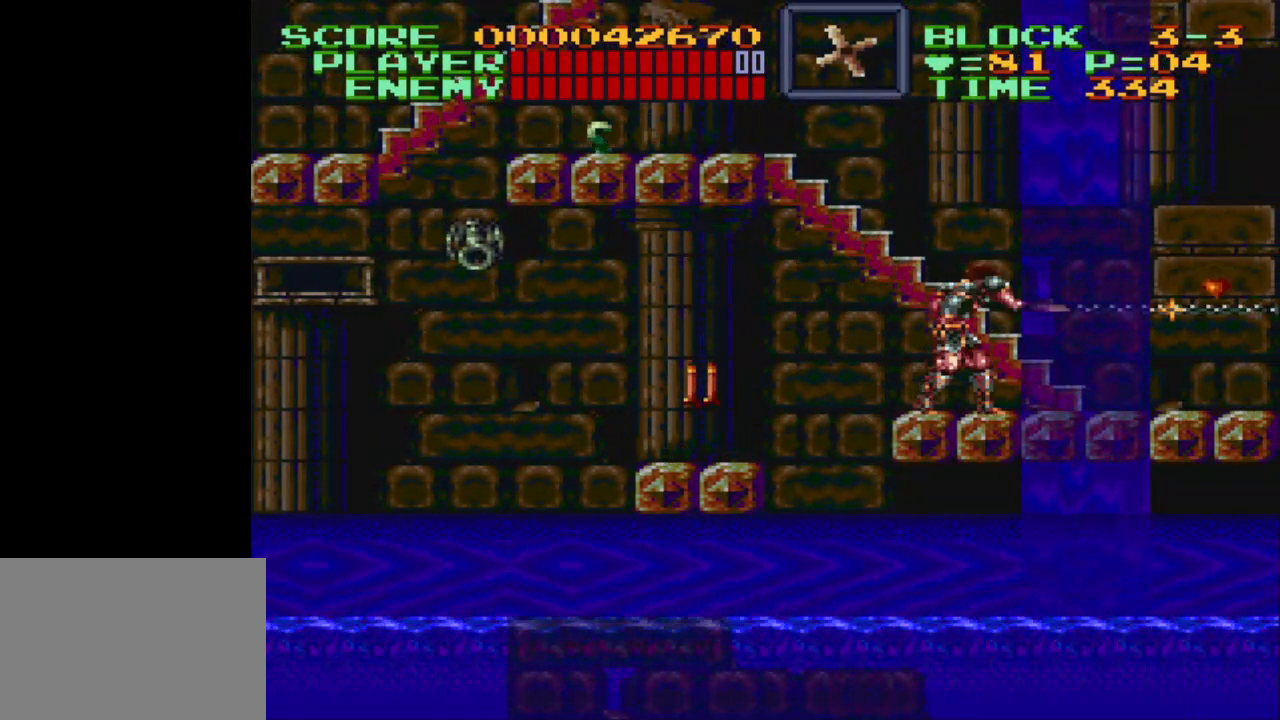
{"buttons": ["DPAD_RIGHT"], "events": [[33, "Y", "up"]]}
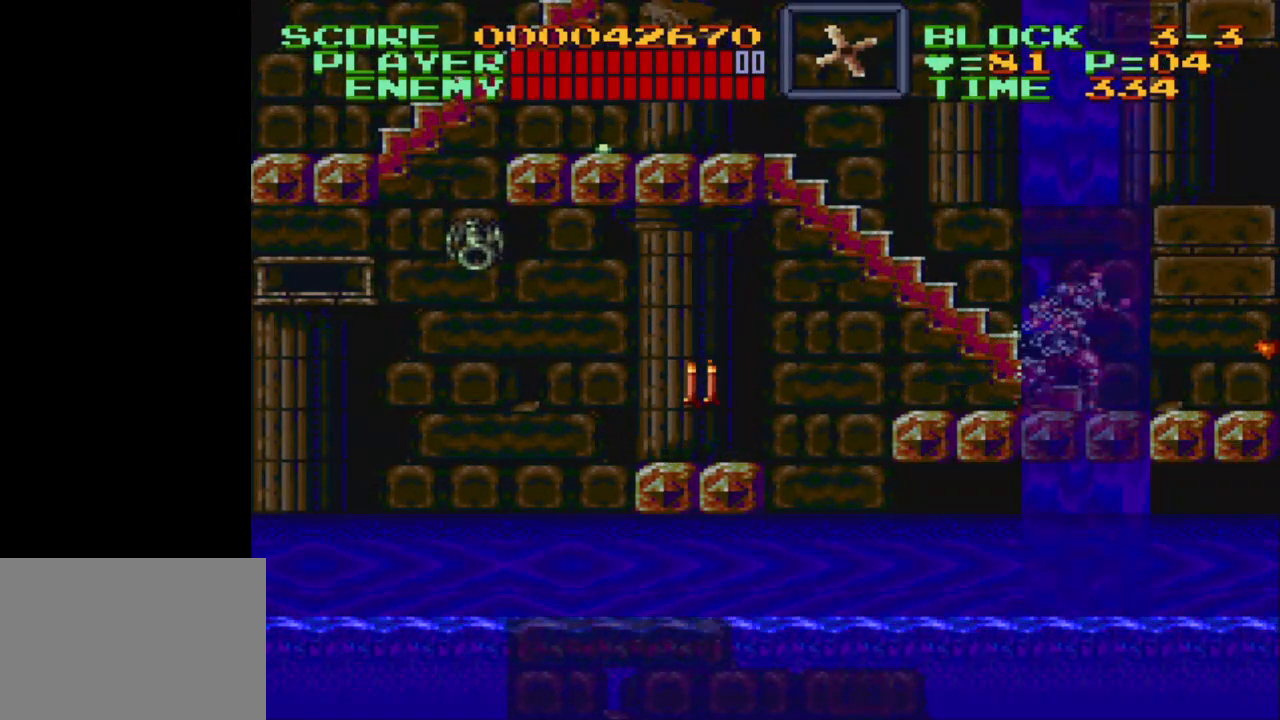
{"buttons": ["DPAD_RIGHT"], "events": []}
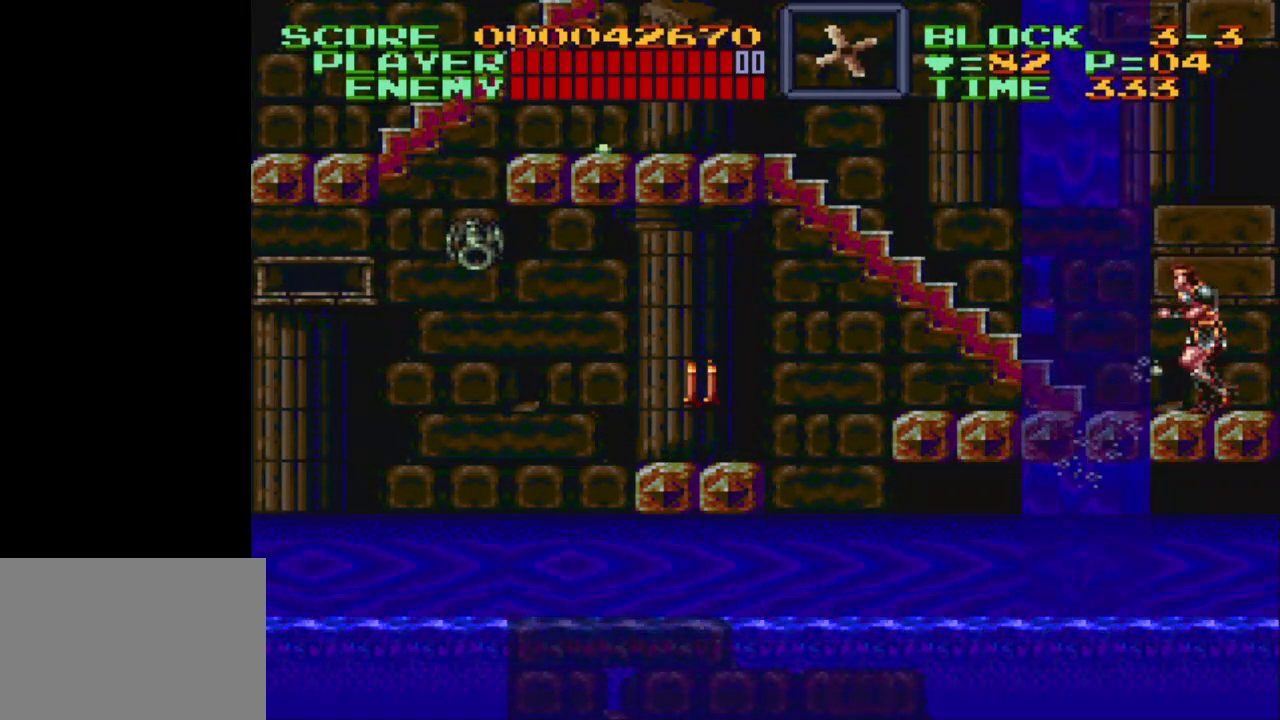
{"buttons": ["B", "DPAD_UP", "DPAD_LEFT"], "events": [[50, "DPAD_RIGHT", "up"], [50, "DPAD_UP", "down"], [67, "DPAD_LEFT", "down"], [67, "DPAD_UP", "up"], [83, "DPAD_UP", "down"], [317, "B", "down"]]}
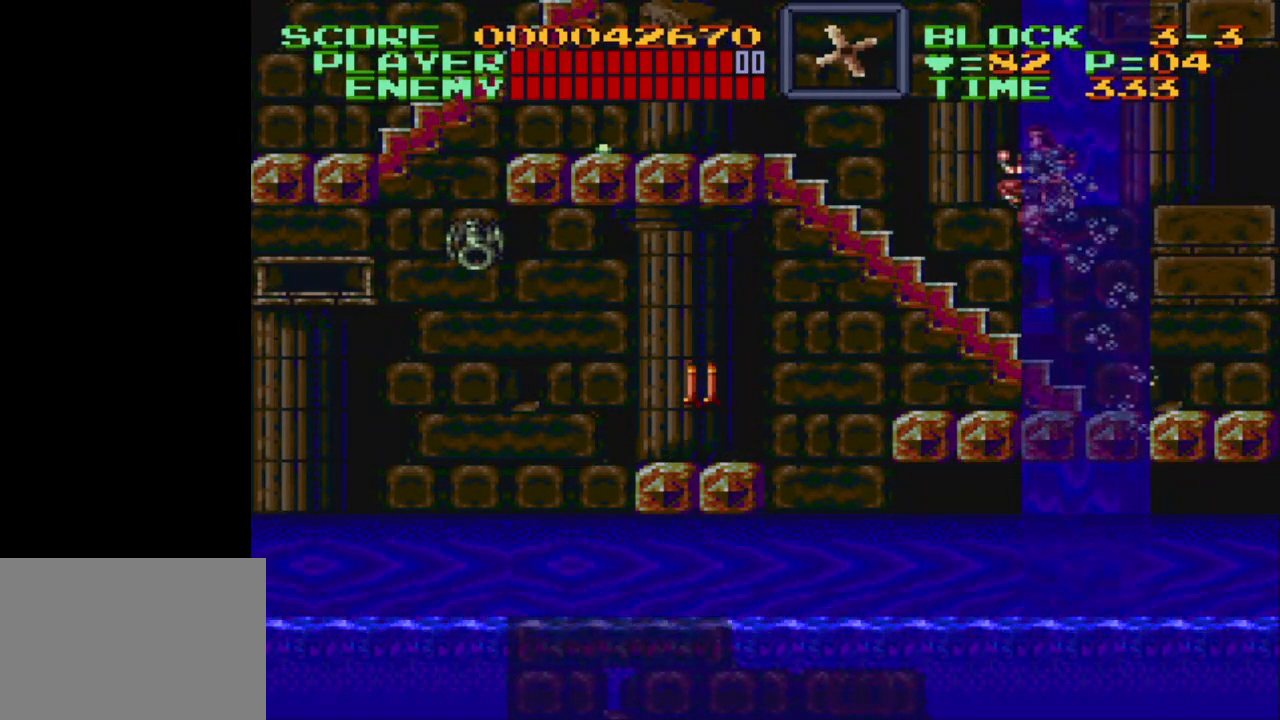
{"buttons": ["DPAD_UP", "DPAD_LEFT"], "events": [[200, "B", "up"]]}
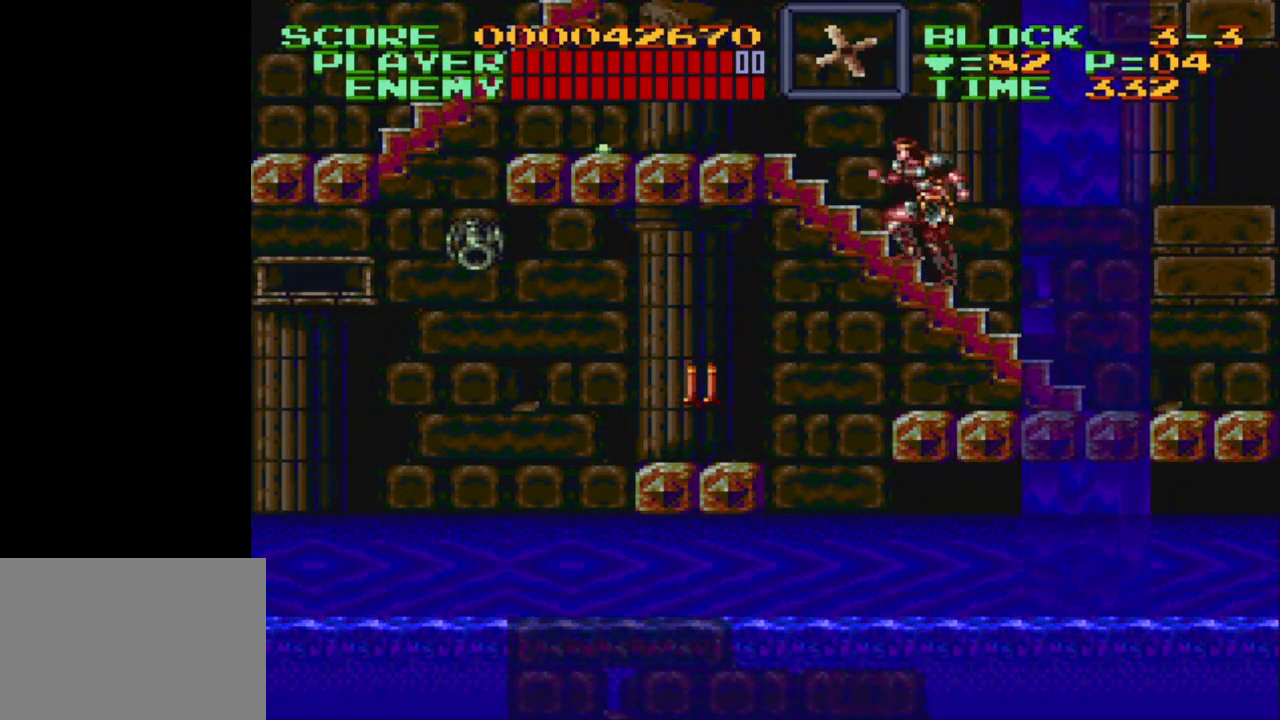
{"buttons": ["Y", "DPAD_DOWN", "DPAD_LEFT"], "events": [[417, "DPAD_UP", "up"], [483, "DPAD_DOWN", "down"], [483, "Y", "down"]]}
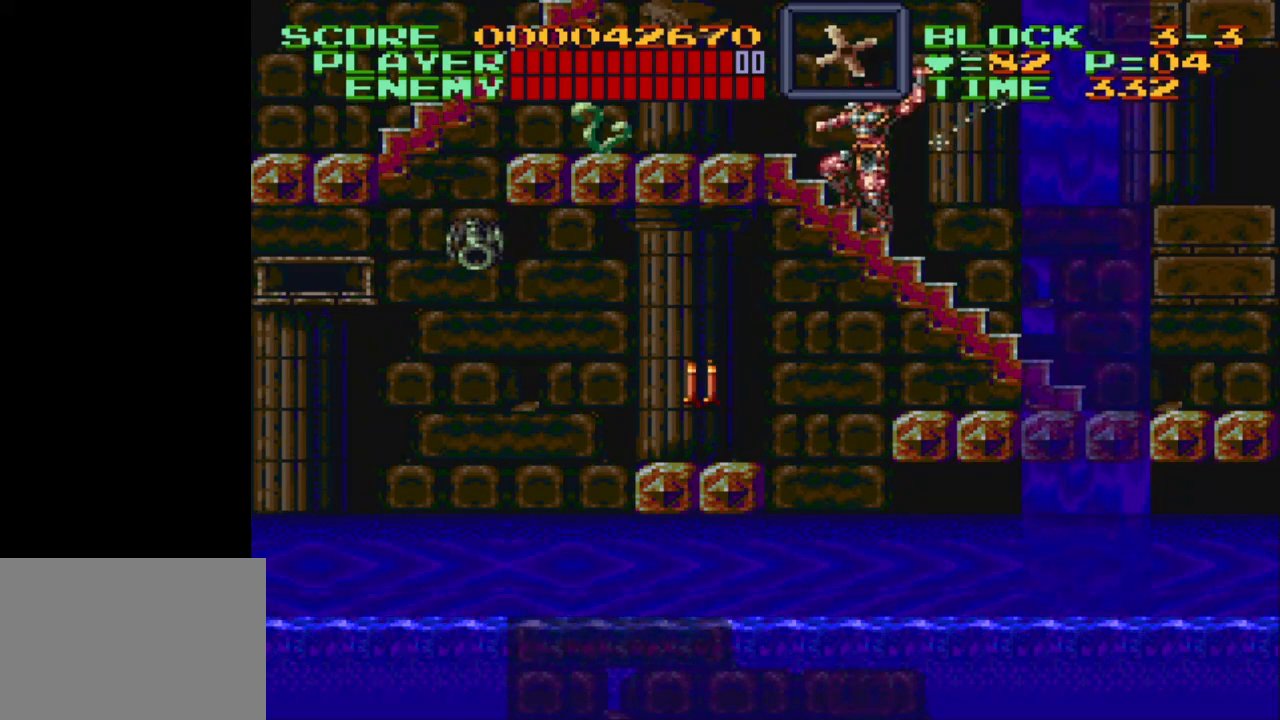
{"buttons": ["DPAD_LEFT"], "events": [[100, "Y", "up"], [150, "Y", "down"], [250, "Y", "up"], [317, "Y", "down"], [383, "DPAD_DOWN", "up"], [417, "Y", "up"]]}
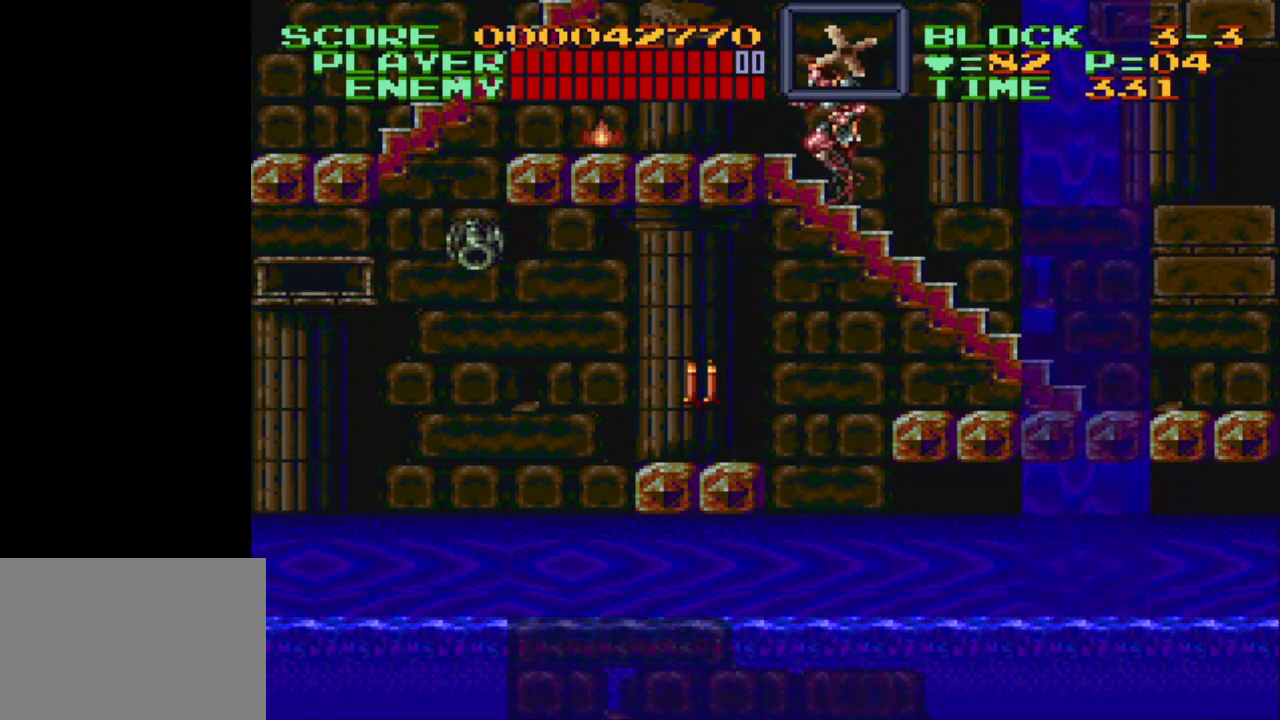
{"buttons": ["DPAD_LEFT"], "events": []}
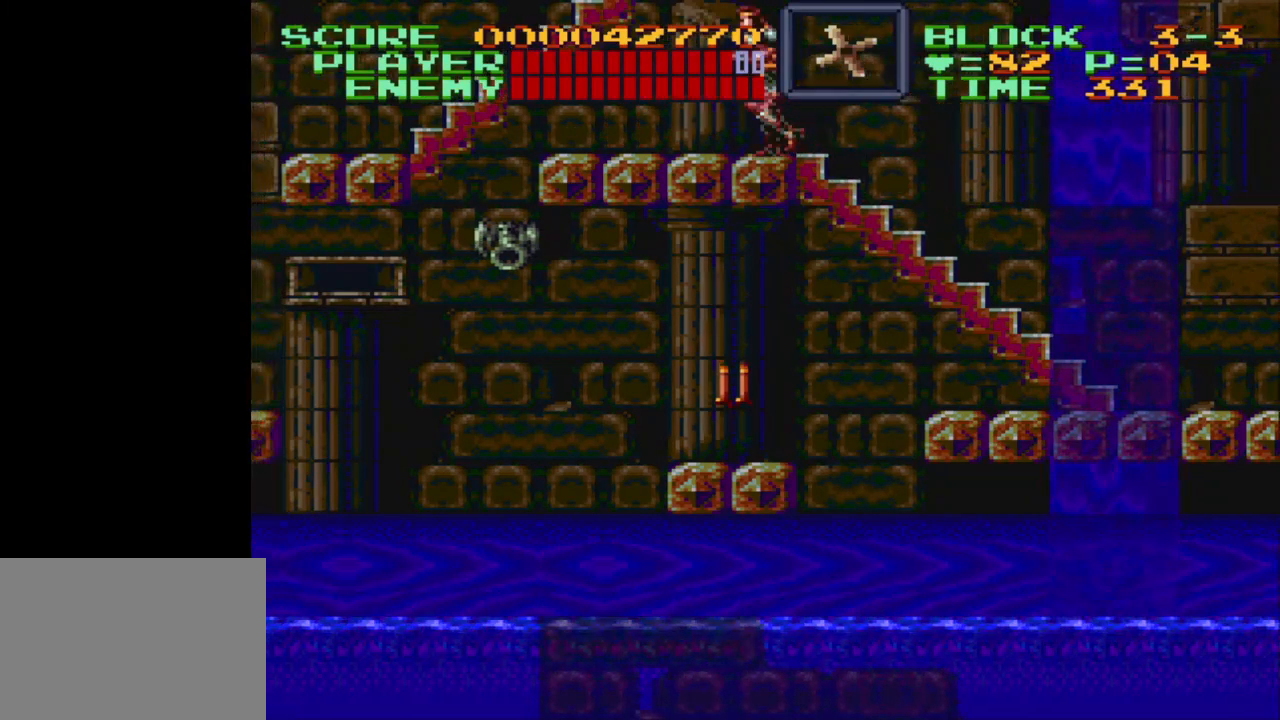
{"buttons": ["DPAD_LEFT"], "events": []}
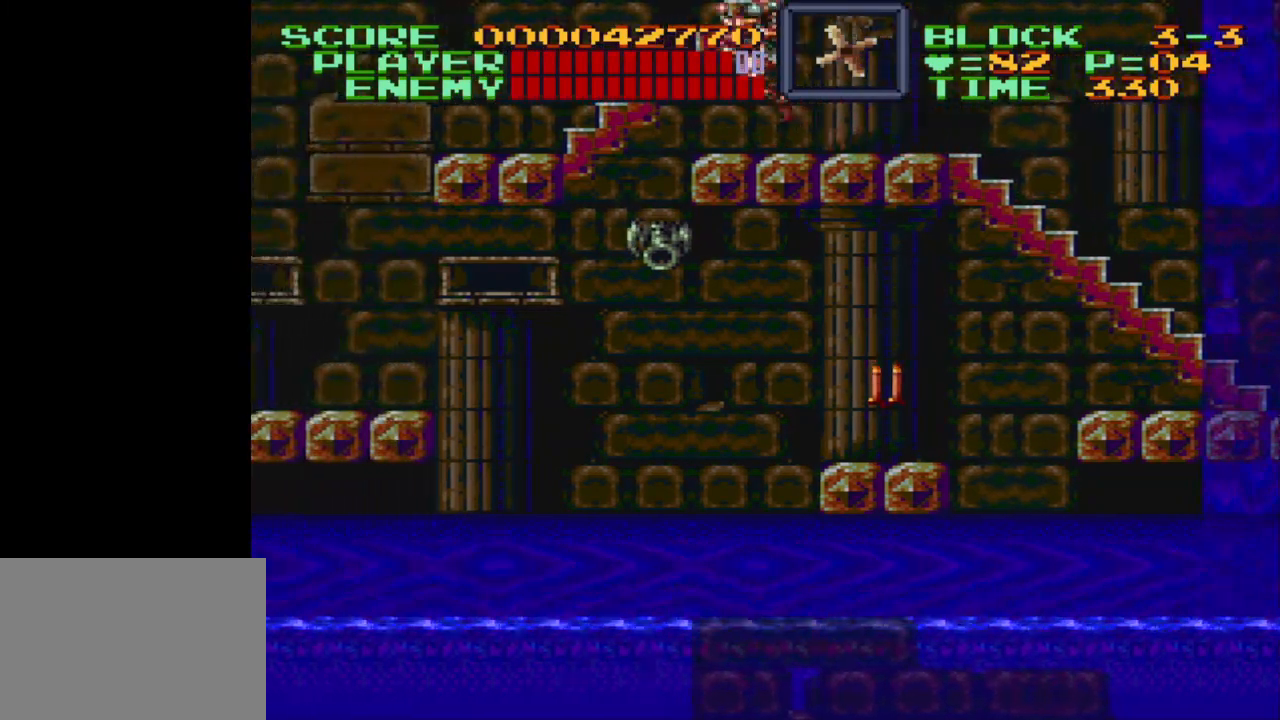
{"buttons": ["DPAD_UP"], "events": [[67, "B", "down"], [133, "DPAD_UP", "down"], [300, "B", "up"], [483, "DPAD_LEFT", "up"]]}
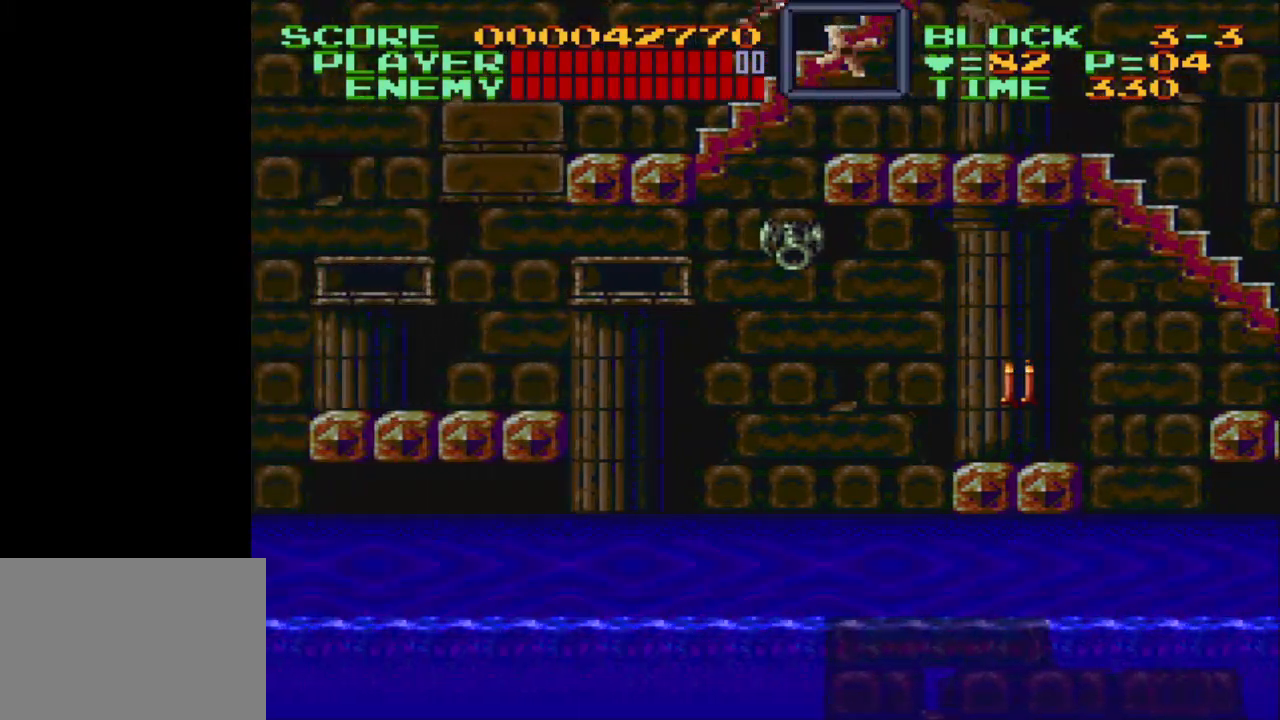
{"buttons": ["DPAD_UP", "DPAD_RIGHT"], "events": [[17, "DPAD_RIGHT", "down"]]}
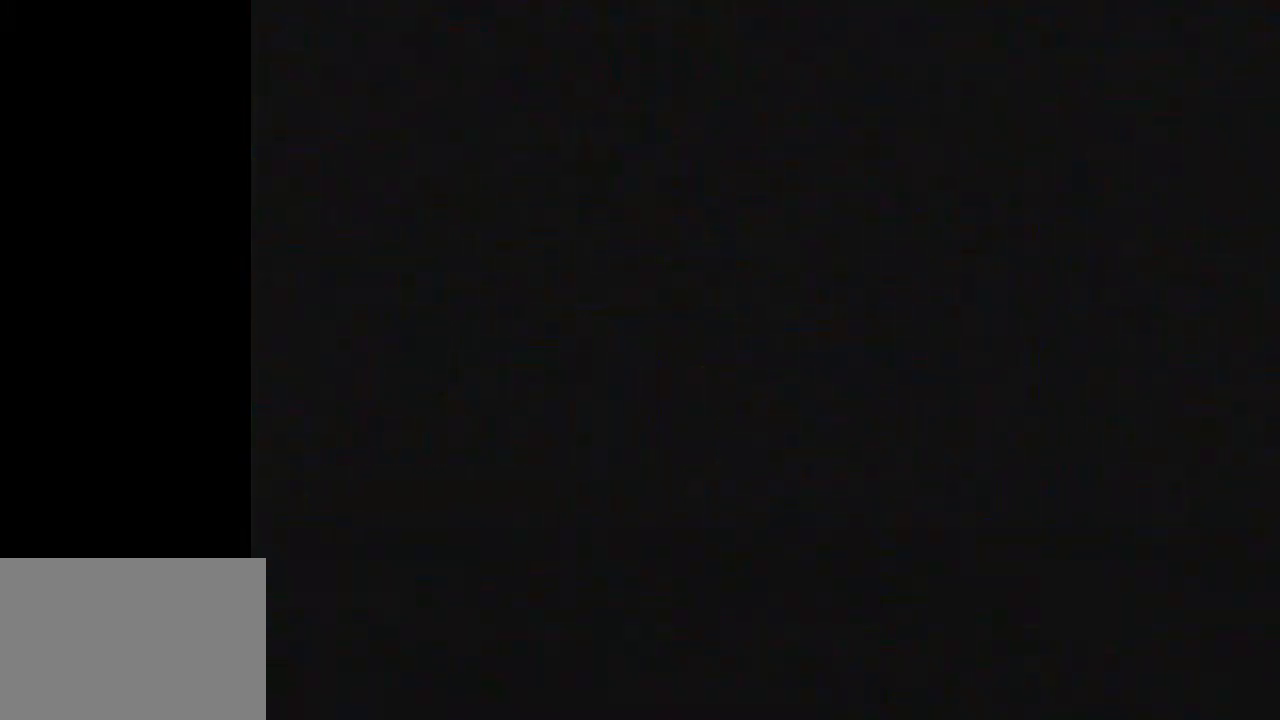
{"buttons": ["DPAD_UP", "DPAD_RIGHT"], "events": []}
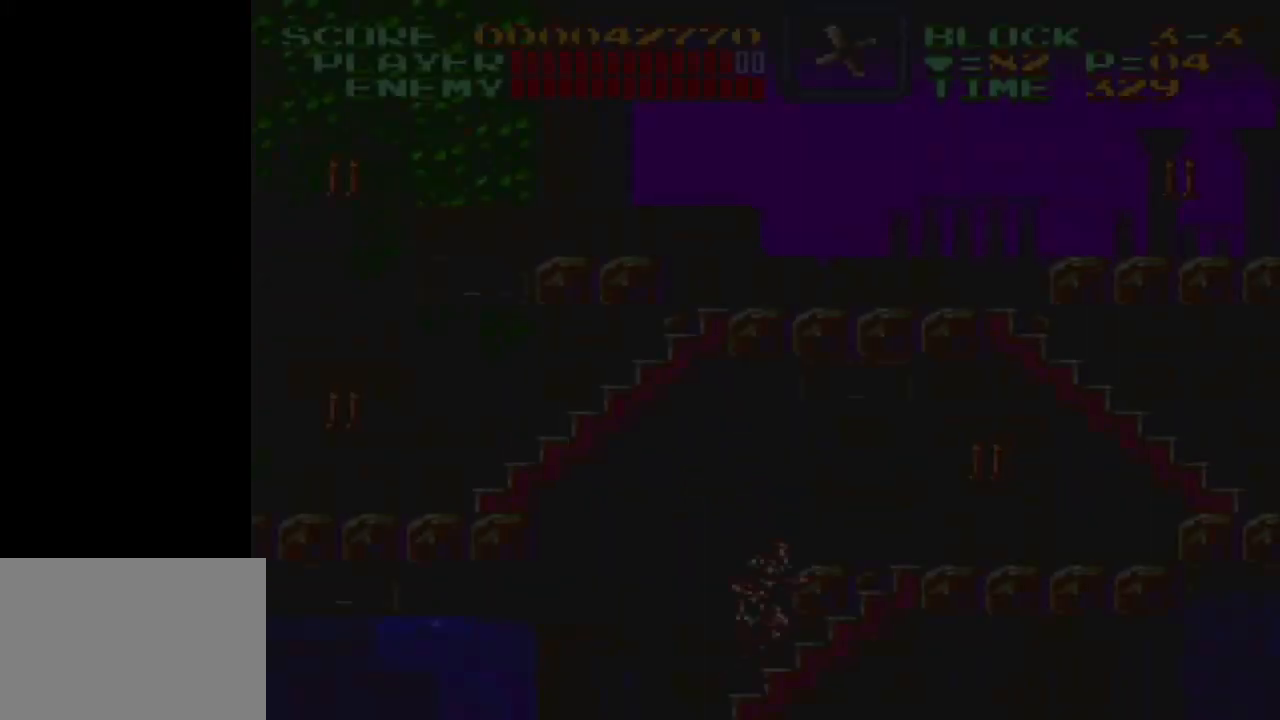
{"buttons": ["DPAD_UP", "DPAD_RIGHT"], "events": []}
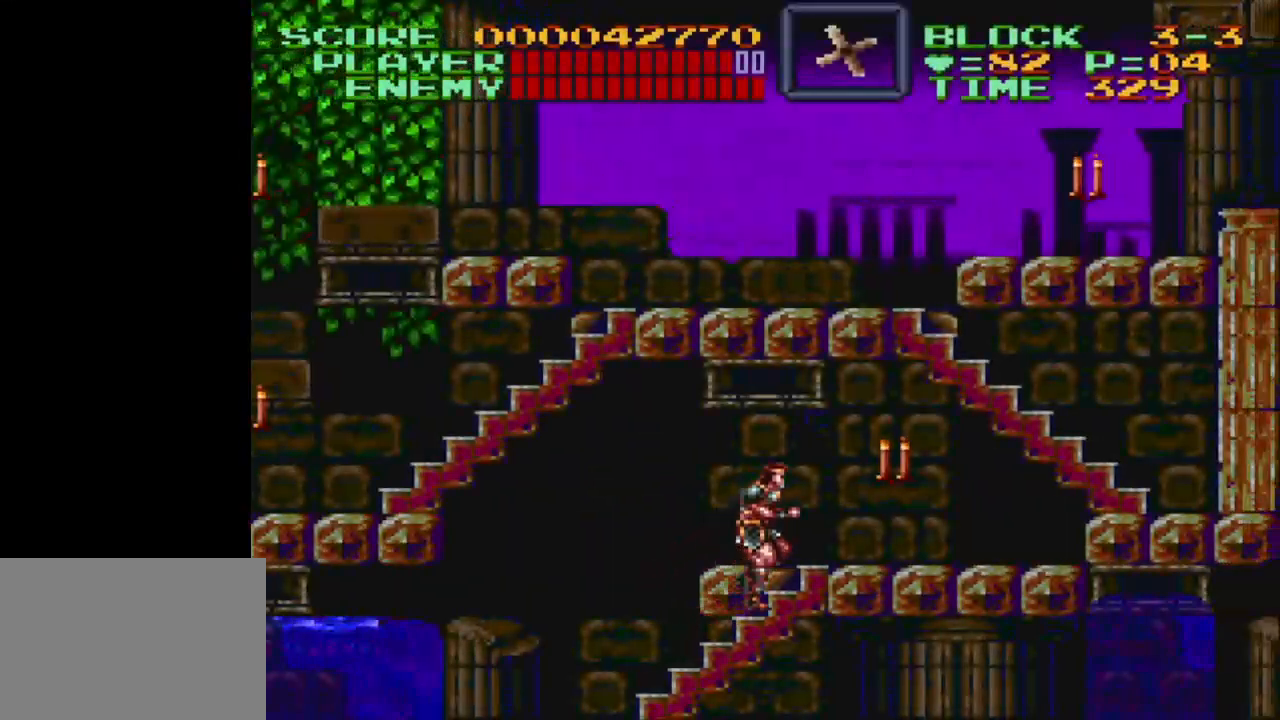
{"buttons": ["DPAD_UP", "DPAD_RIGHT"], "events": [[150, "Y", "down"], [250, "Y", "up"]]}
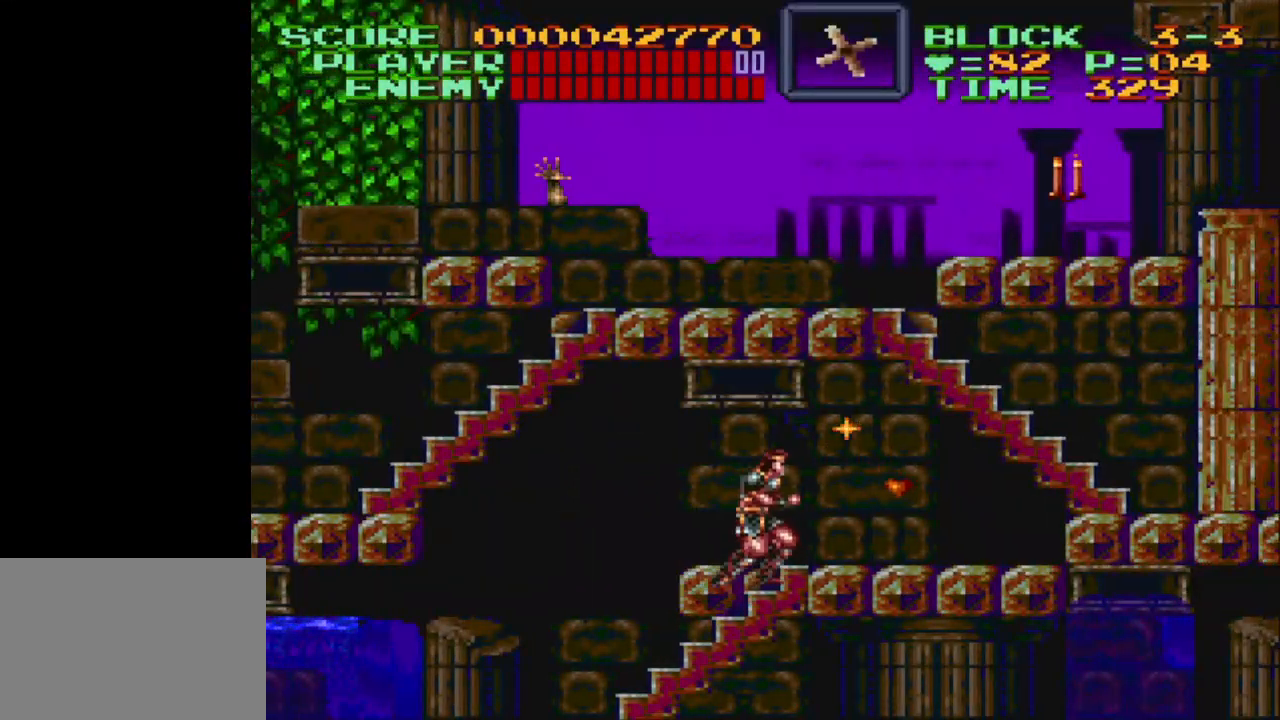
{"buttons": ["DPAD_RIGHT"], "events": [[450, "DPAD_UP", "up"]]}
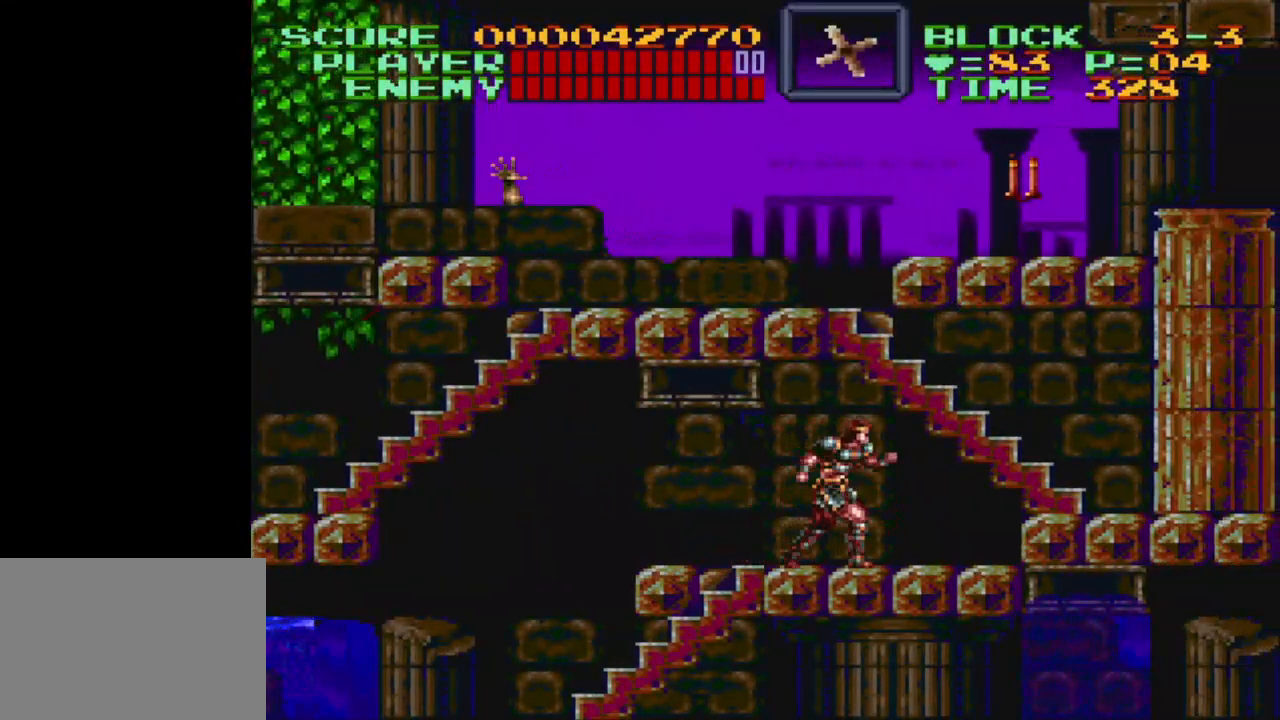
{"buttons": ["B", "DPAD_UP", "DPAD_RIGHT"], "events": [[300, "B", "down"], [383, "DPAD_UP", "down"]]}
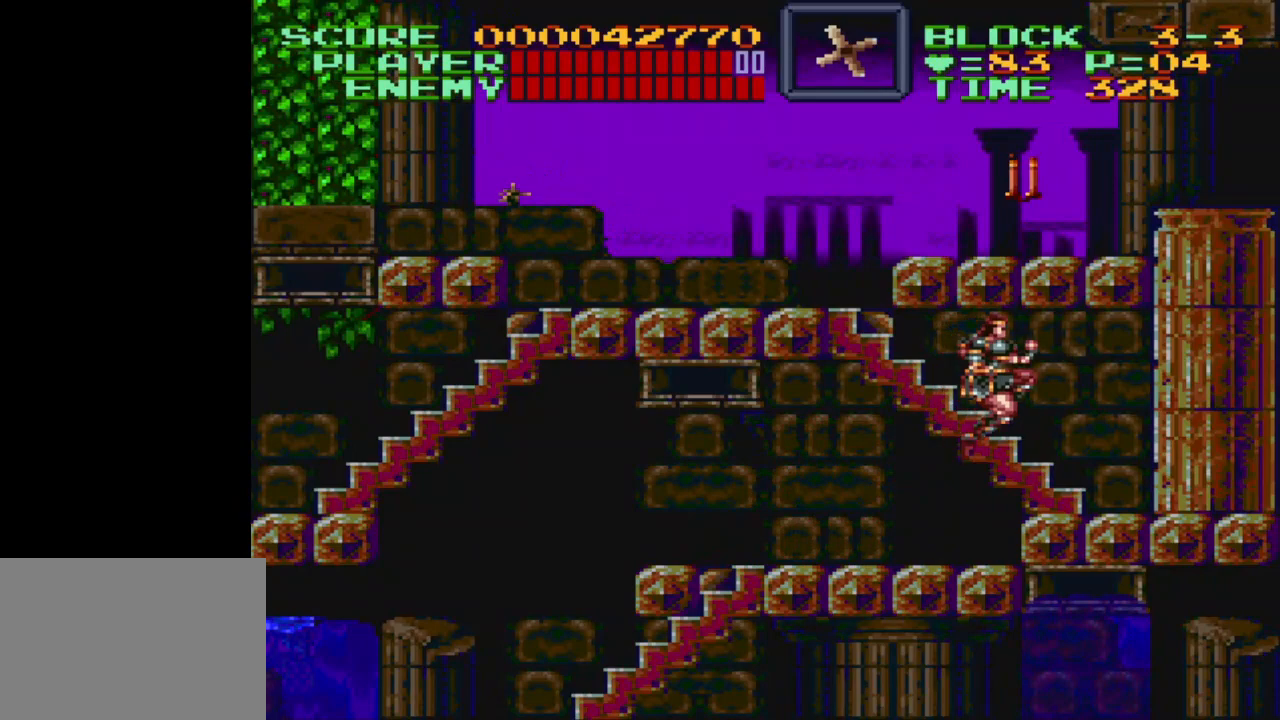
{"buttons": ["Y", "DPAD_UP", "DPAD_LEFT"], "events": [[217, "B", "up"], [250, "DPAD_RIGHT", "up"], [400, "DPAD_LEFT", "down"], [450, "Y", "down"]]}
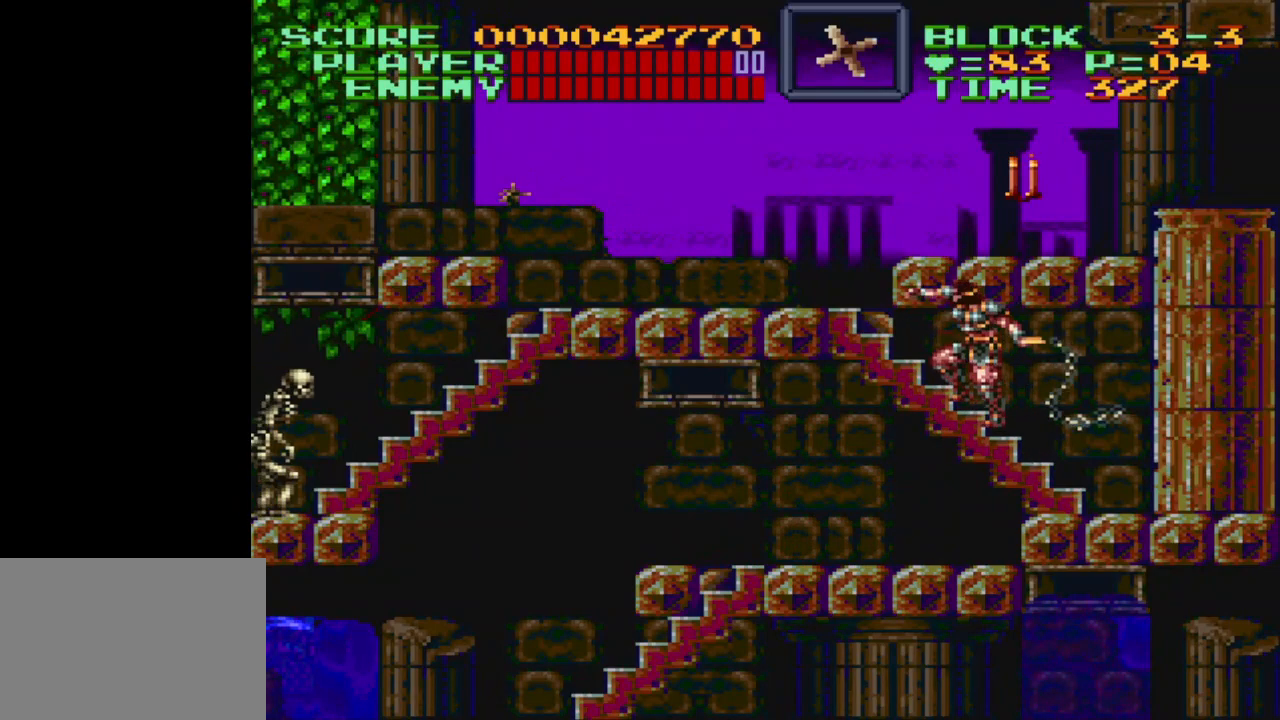
{"buttons": ["Y", "DPAD_UP", "DPAD_RIGHT"], "events": [[17, "DPAD_LEFT", "up"], [133, "DPAD_RIGHT", "down"], [400, "Y", "up"], [500, "Y", "down"]]}
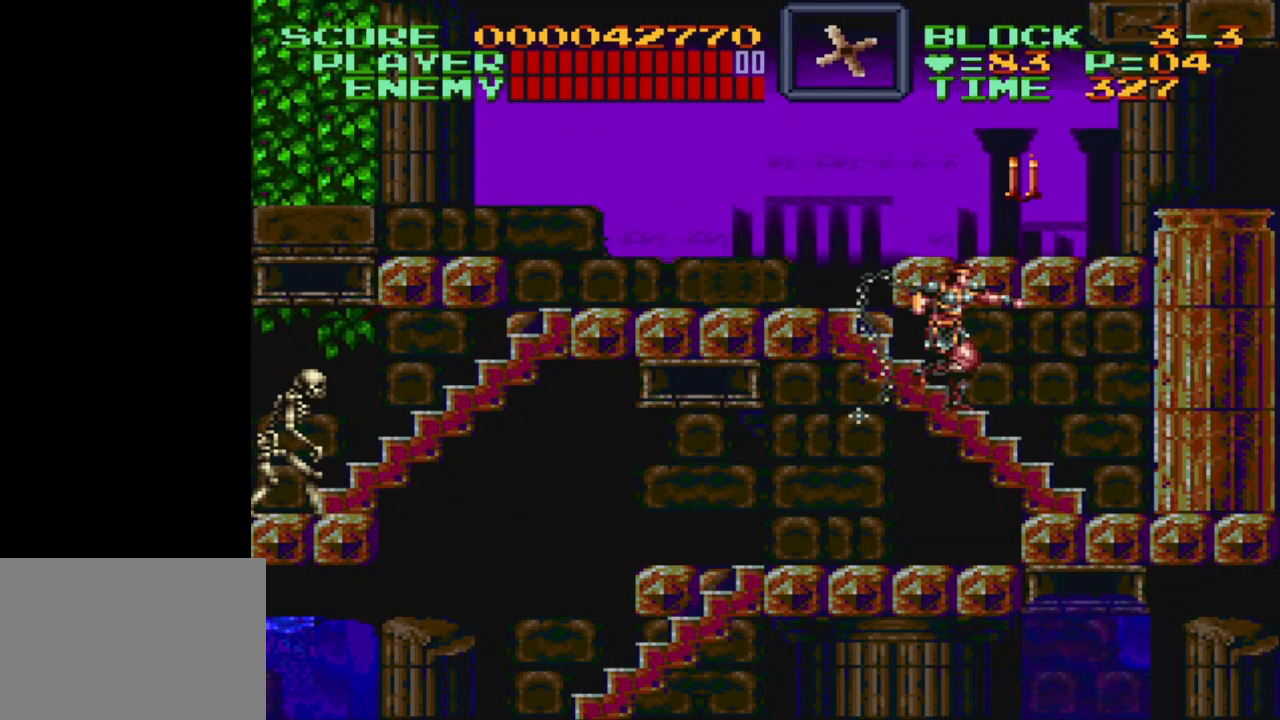
{"buttons": ["DPAD_UP", "DPAD_RIGHT"], "events": [[467, "Y", "up"]]}
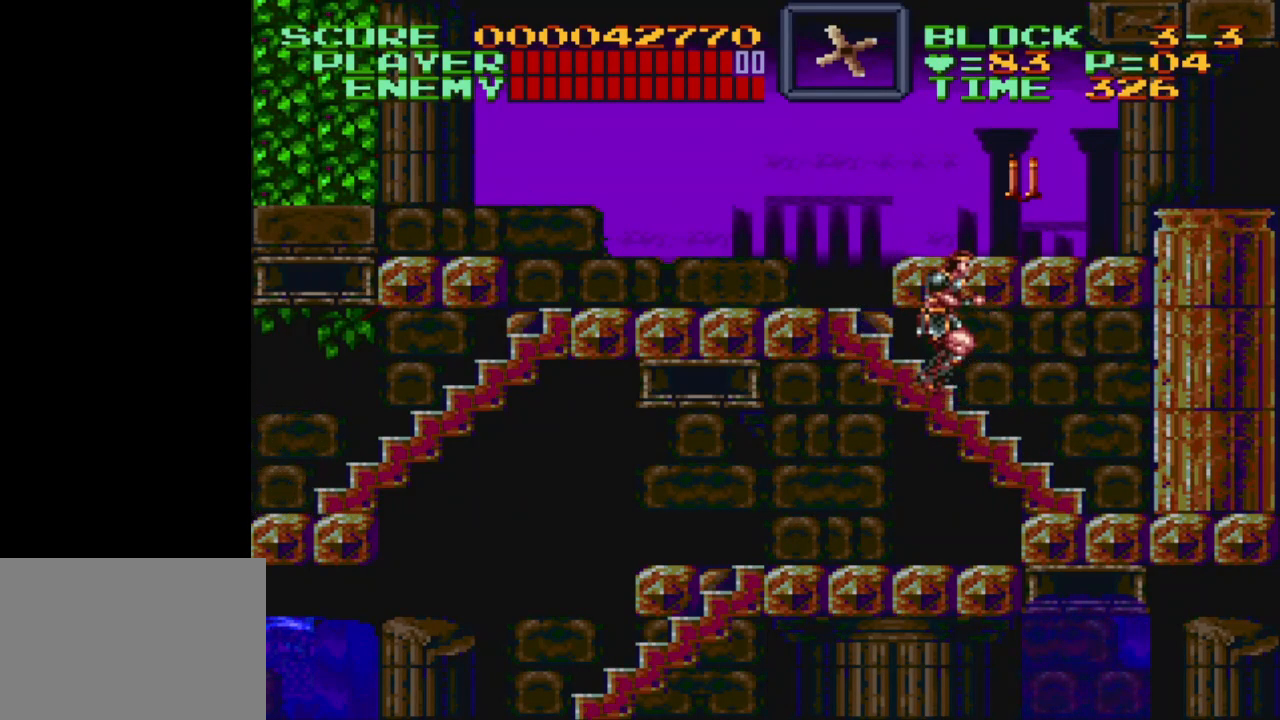
{"buttons": ["Y", "DPAD_UP", "DPAD_RIGHT"], "events": [[117, "Y", "down"]]}
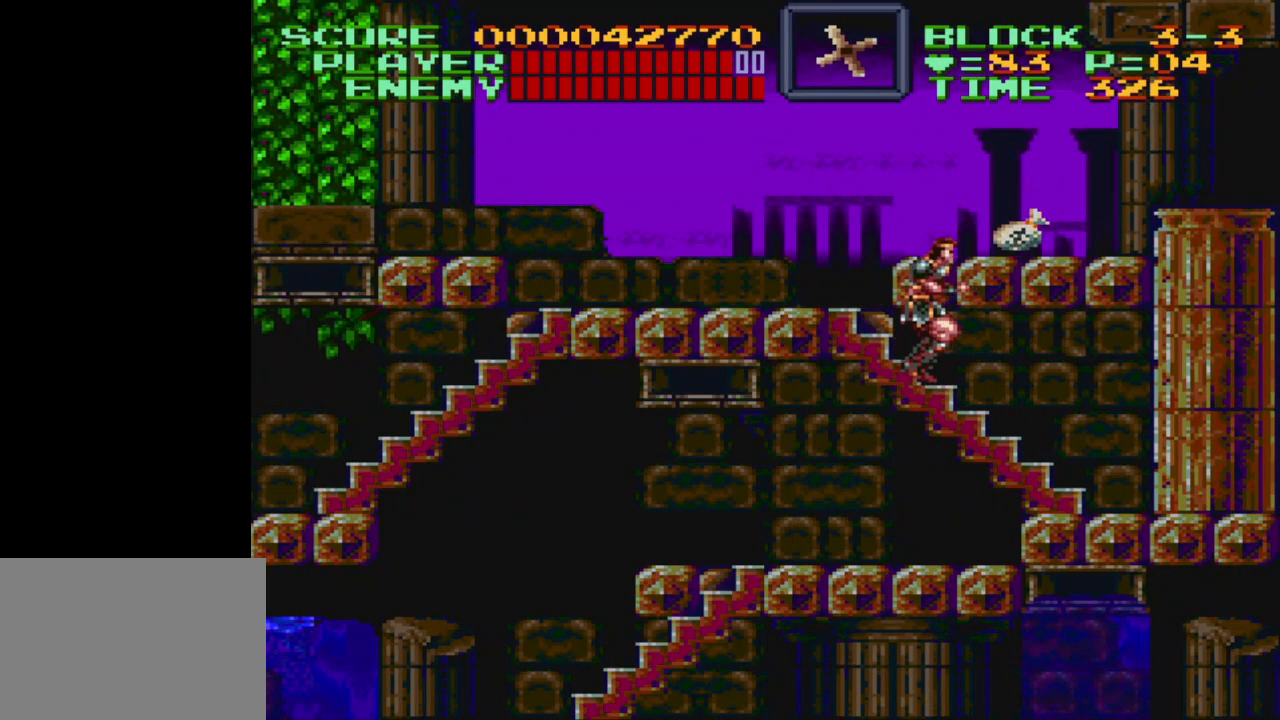
{"buttons": ["DPAD_UP", "DPAD_RIGHT"], "events": [[33, "Y", "up"]]}
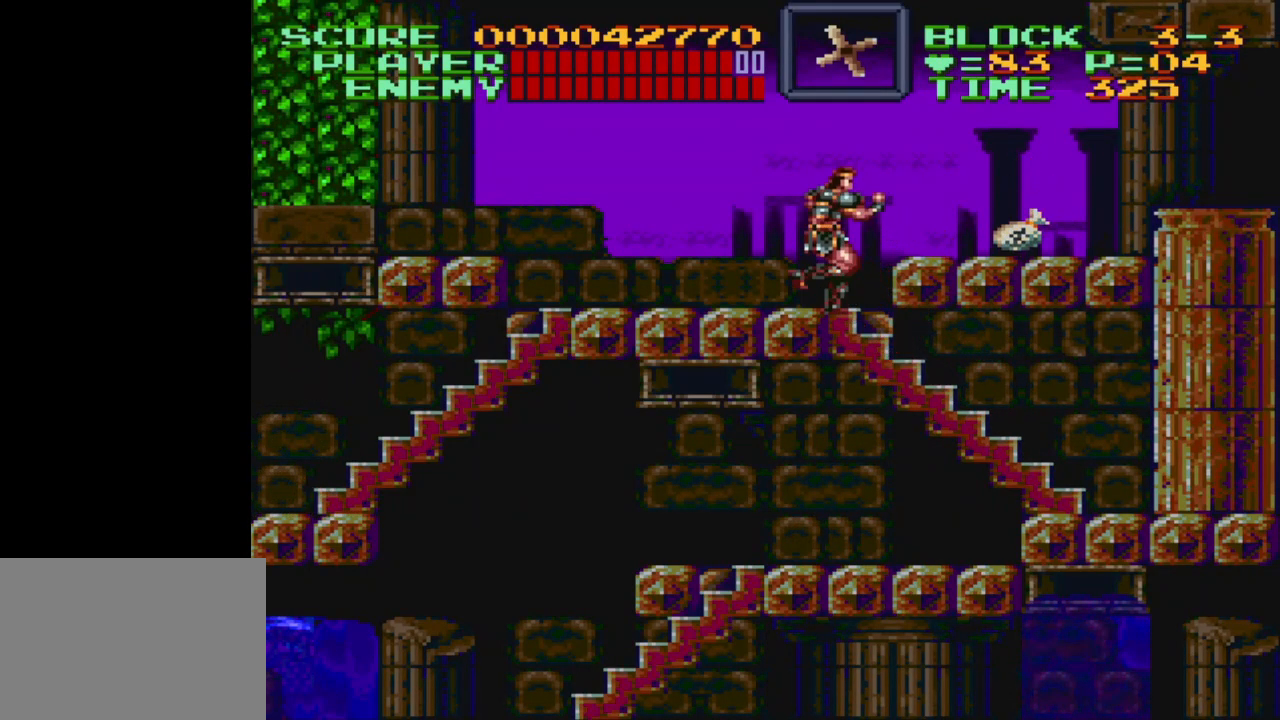
{"buttons": ["DPAD_UP", "DPAD_RIGHT"], "events": [[83, "B", "down"], [417, "B", "up"]]}
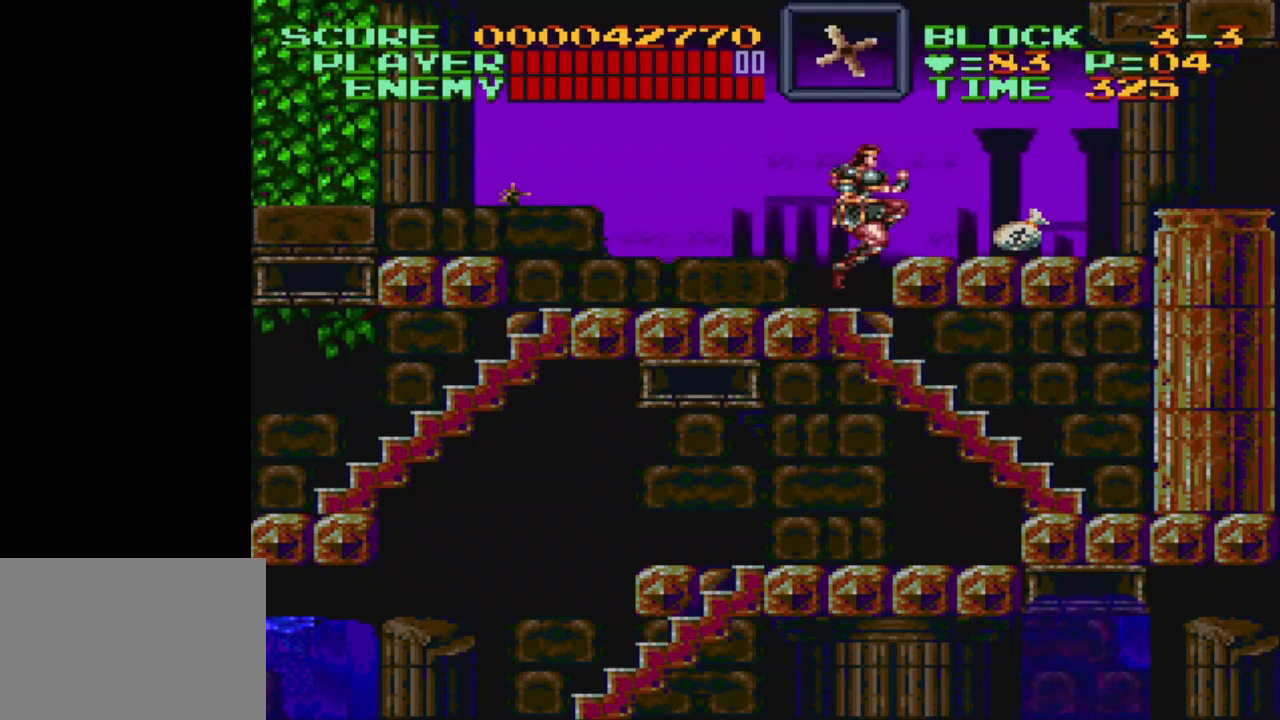
{"buttons": ["DPAD_UP"], "events": [[67, "B", "down"], [400, "B", "up"], [500, "DPAD_RIGHT", "up"]]}
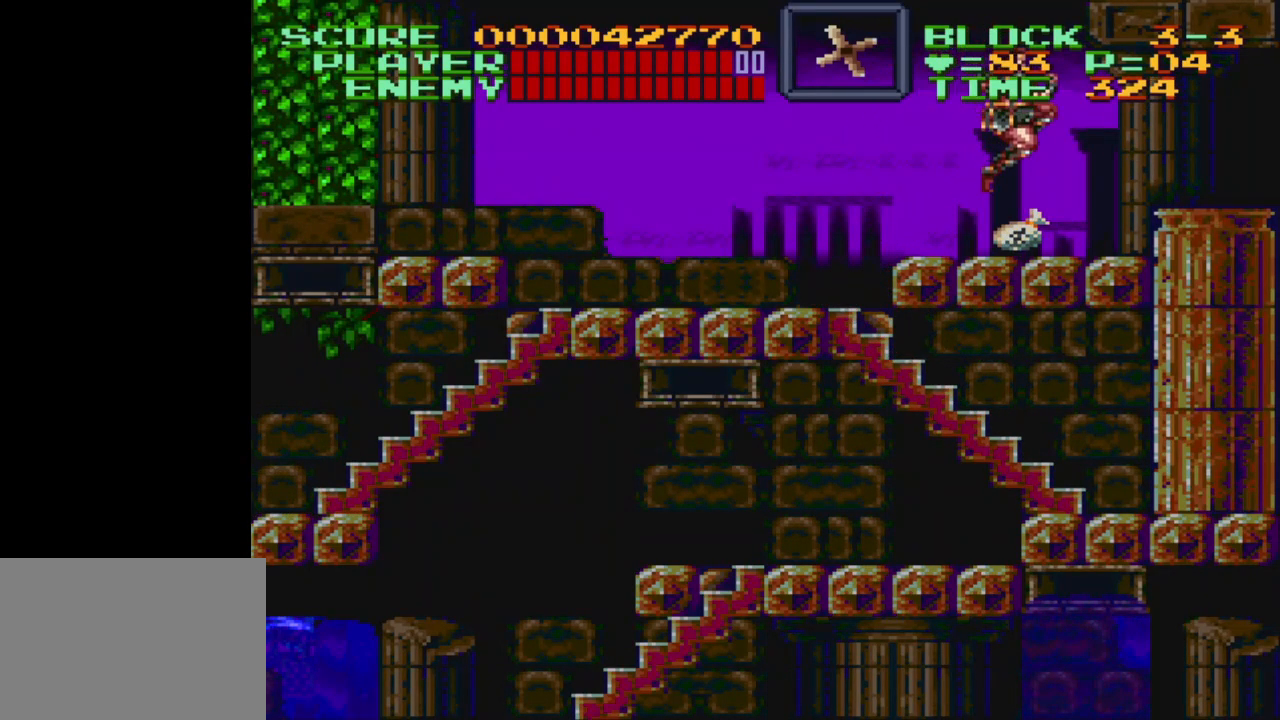
{"buttons": ["DPAD_LEFT"], "events": [[33, "DPAD_UP", "up"], [200, "DPAD_LEFT", "down"]]}
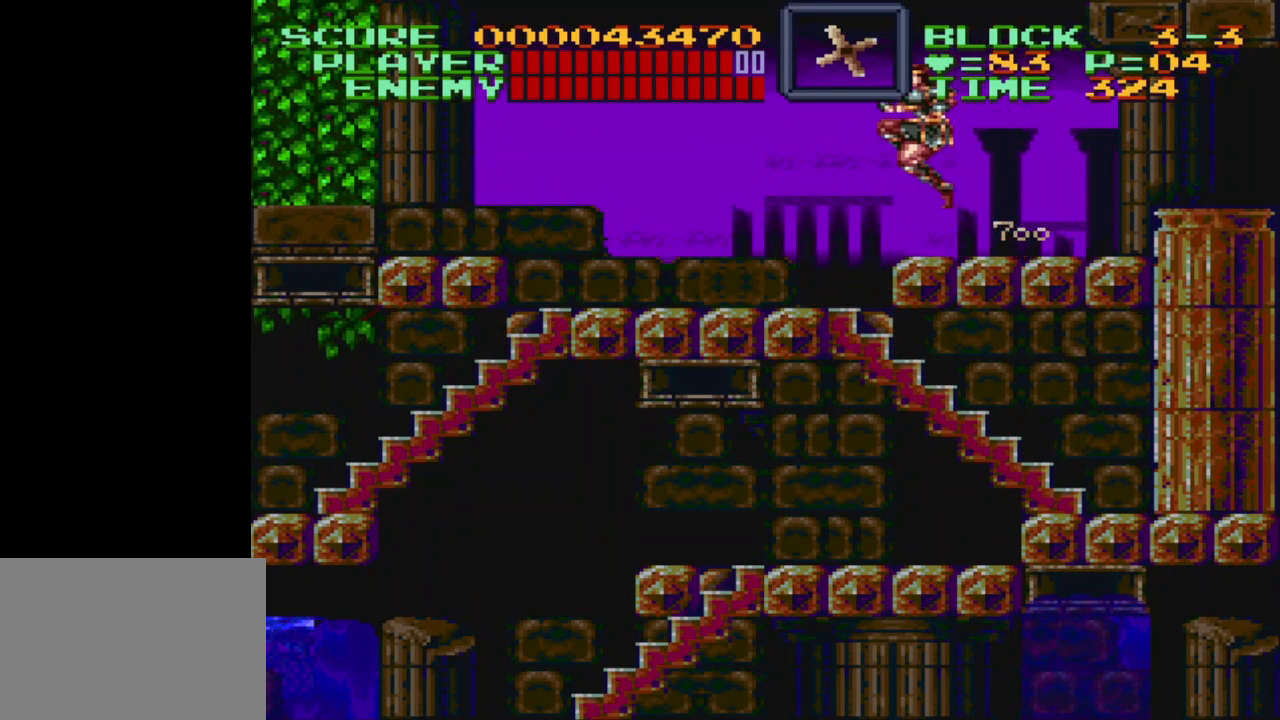
{"buttons": ["Y", "DPAD_DOWN", "DPAD_LEFT"], "events": [[33, "B", "down"], [250, "B", "up"], [250, "DPAD_DOWN", "down"], [300, "Y", "down"]]}
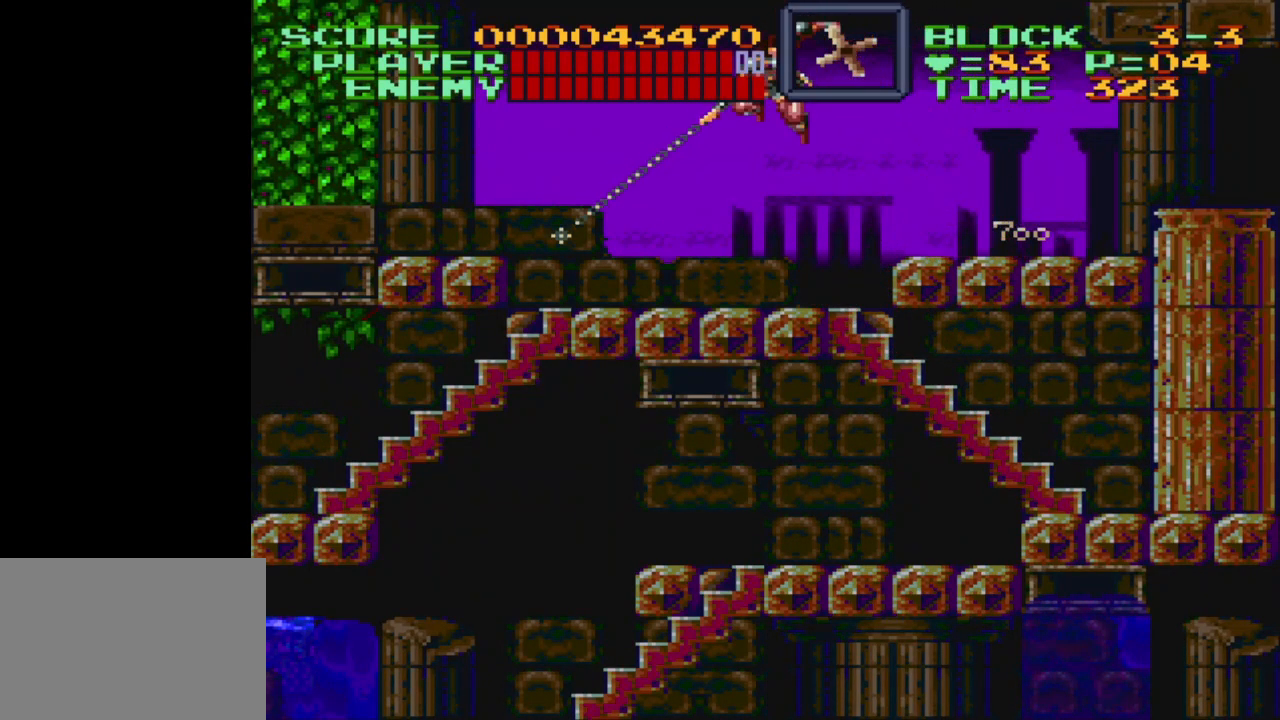
{"buttons": ["Y", "DPAD_LEFT"], "events": [[150, "DPAD_DOWN", "up"], [183, "DPAD_LEFT", "up"], [183, "Y", "up"], [317, "DPAD_LEFT", "down"], [450, "Y", "down"]]}